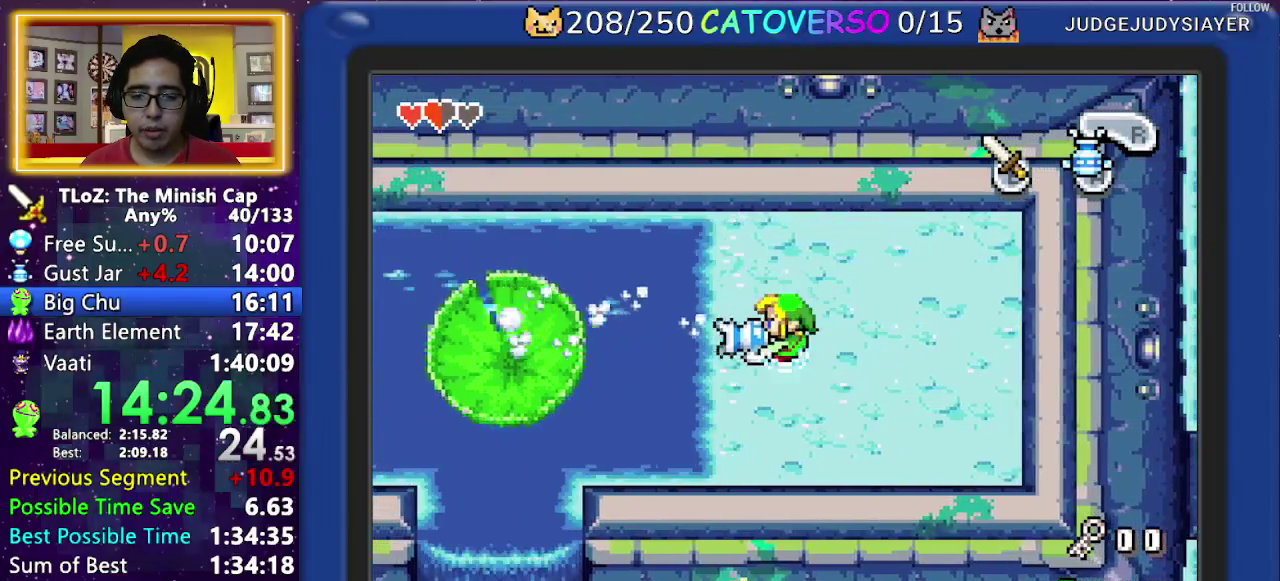
Gameplay with a controller (Nintendo layout); each line is a JSON object with the inputs held at the frame after it. "events" lists button and stick changes between this image and that frame as [ms after this image, input, new state], when the widget could be followed in between. Not read: A L3 R3.
{"buttons": [], "events": []}
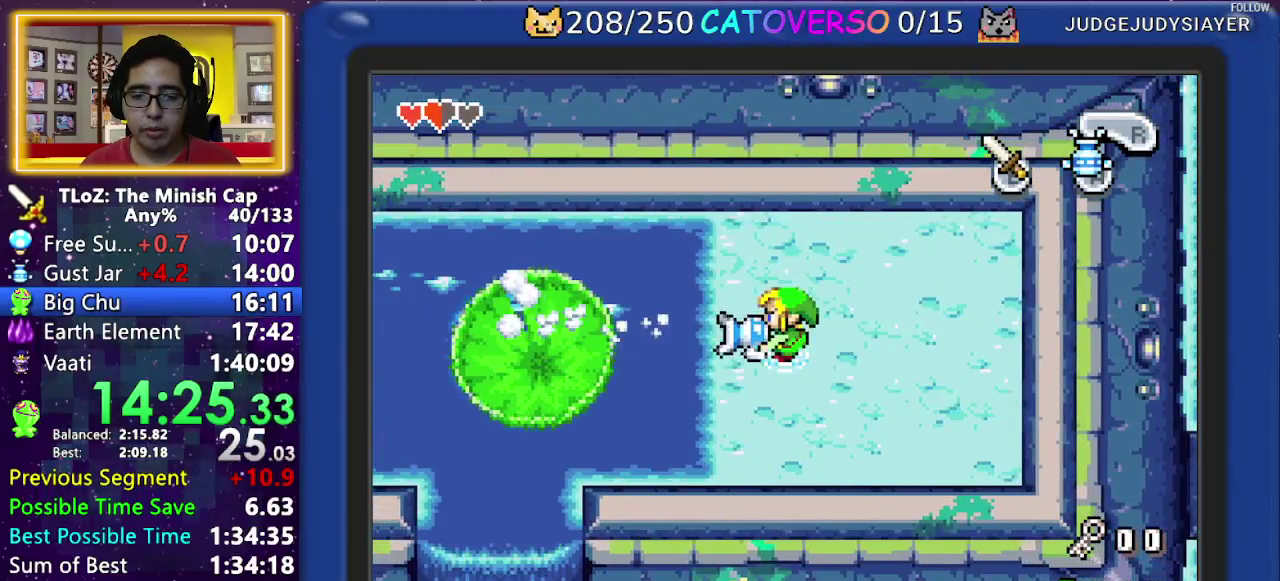
{"buttons": ["DPAD_LEFT"], "events": [[50, "DPAD_LEFT", "down"]]}
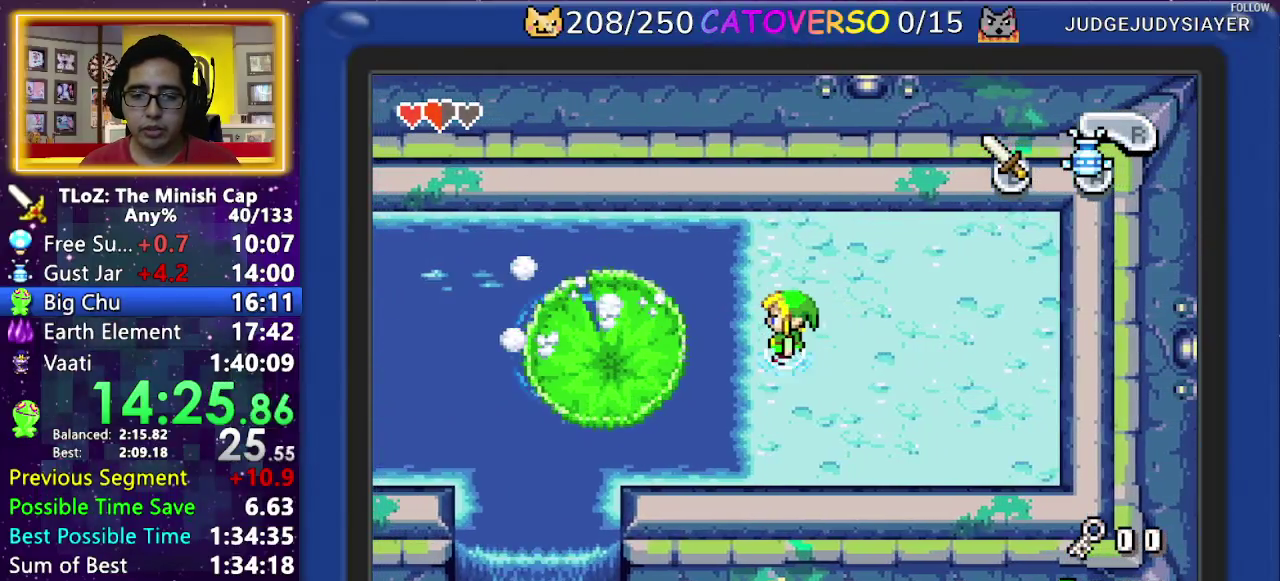
{"buttons": [], "events": [[367, "DPAD_LEFT", "up"]]}
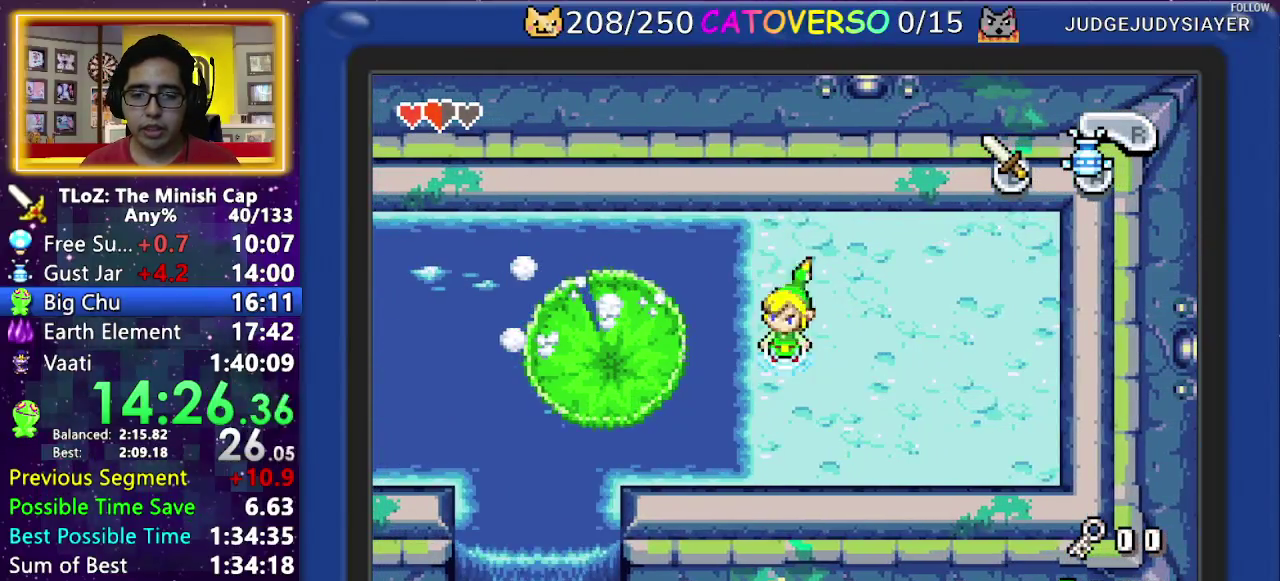
{"buttons": ["B", "DPAD_DOWN", "DPAD_RIGHT"], "events": [[150, "B", "down"], [283, "DPAD_DOWN", "down"], [317, "DPAD_RIGHT", "down"], [400, "DPAD_DOWN", "up"], [450, "DPAD_DOWN", "down"], [450, "DPAD_RIGHT", "up"], [500, "DPAD_RIGHT", "down"]]}
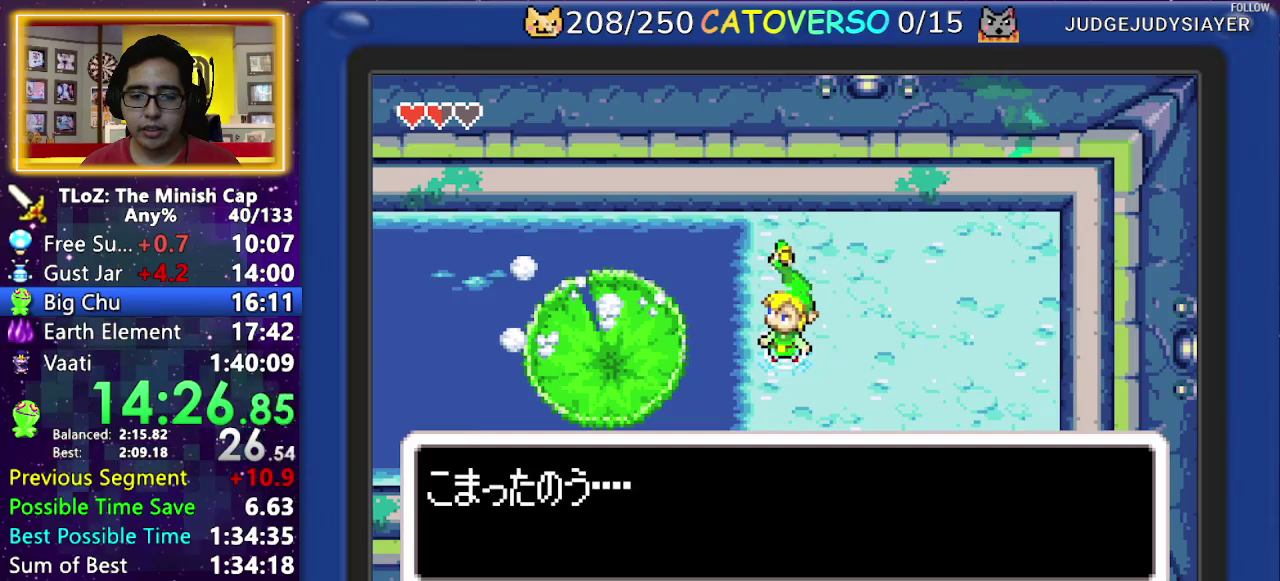
{"buttons": [], "events": [[50, "DPAD_DOWN", "up"], [117, "DPAD_RIGHT", "up"], [150, "DPAD_DOWN", "down"], [183, "DPAD_RIGHT", "down"], [267, "DPAD_DOWN", "up"], [433, "DPAD_LEFT", "down"], [433, "DPAD_RIGHT", "up"], [483, "DPAD_LEFT", "up"], [500, "B", "up"]]}
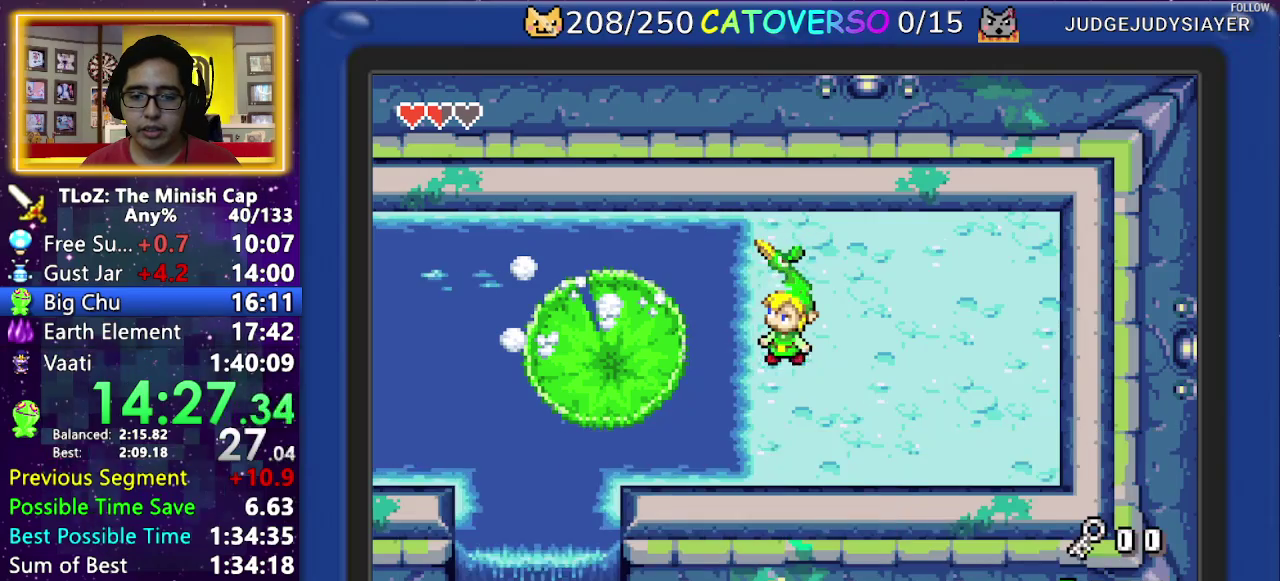
{"buttons": [], "events": []}
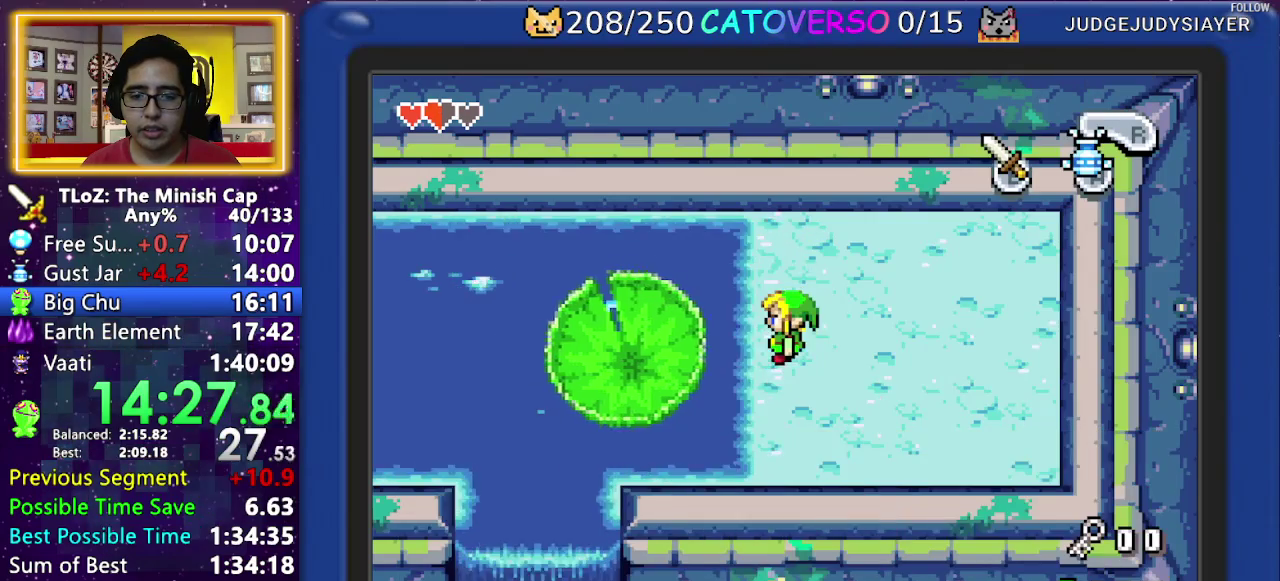
{"buttons": ["DPAD_LEFT"], "events": [[133, "DPAD_LEFT", "down"]]}
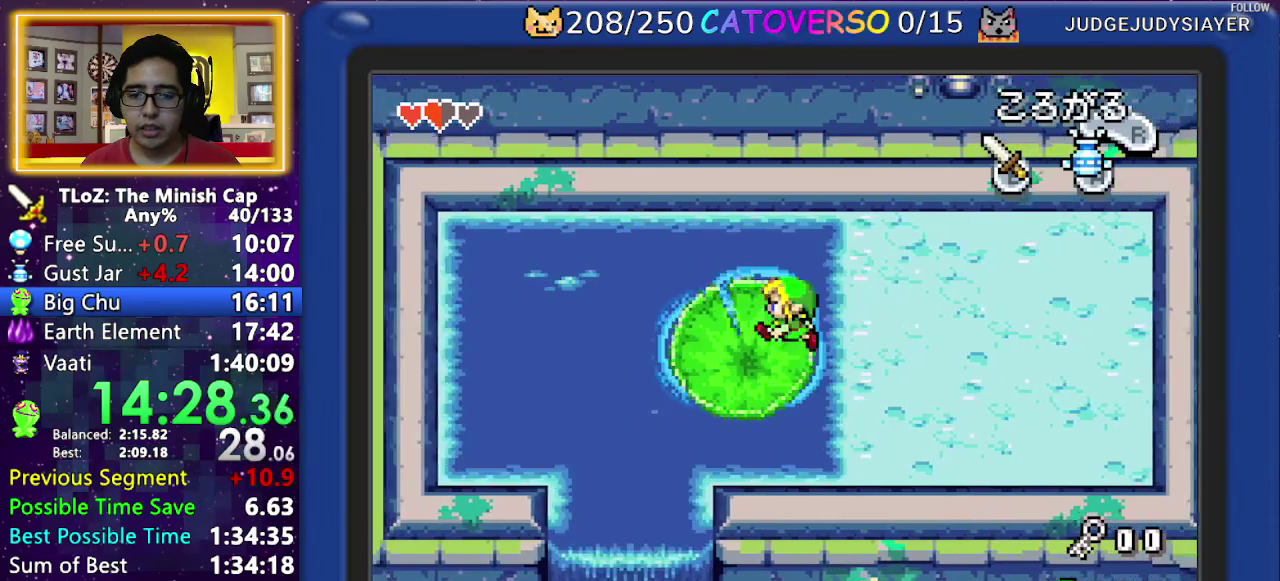
{"buttons": [], "events": [[167, "DPAD_LEFT", "up"], [167, "DPAD_RIGHT", "down"], [233, "DPAD_RIGHT", "up"]]}
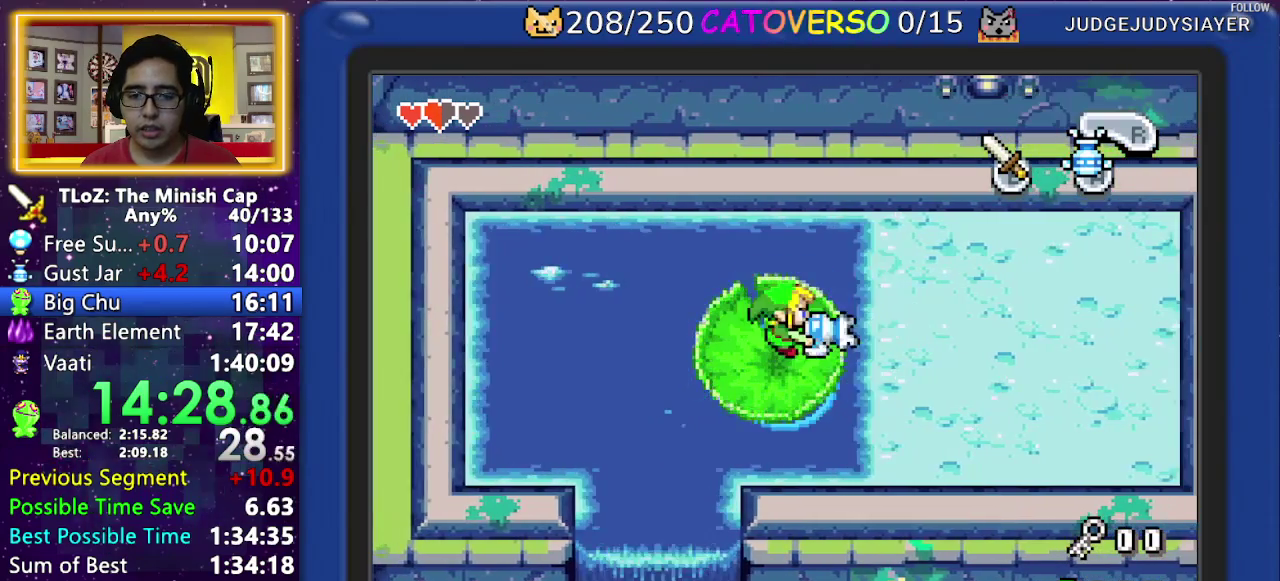
{"buttons": [], "events": []}
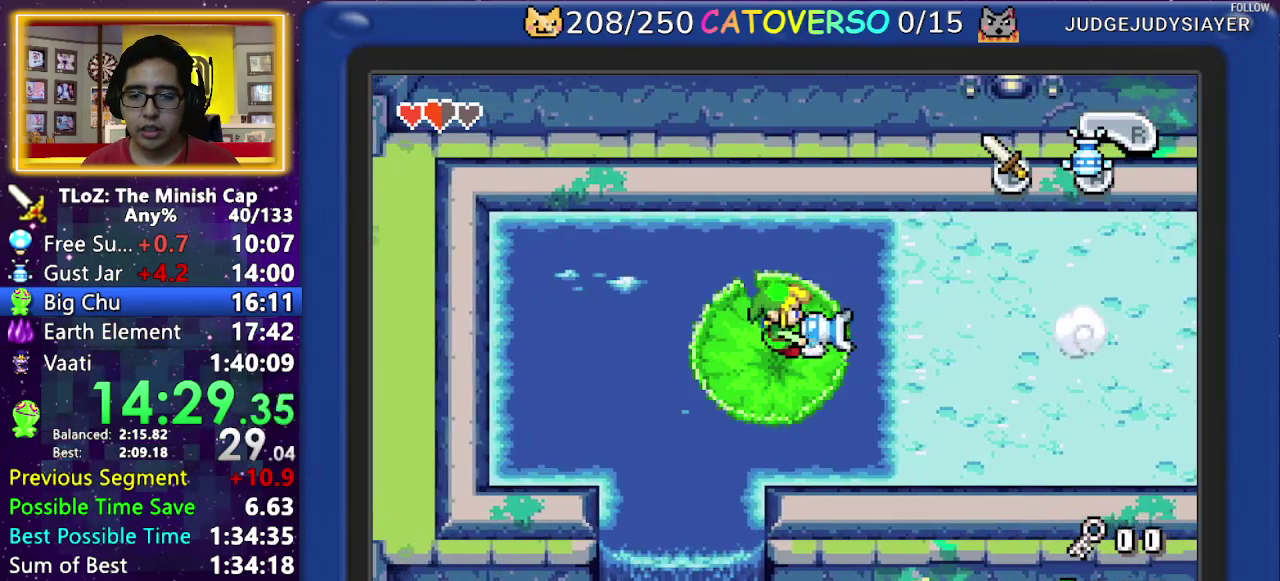
{"buttons": [], "events": [[200, "DPAD_UP", "down"], [317, "DPAD_UP", "up"]]}
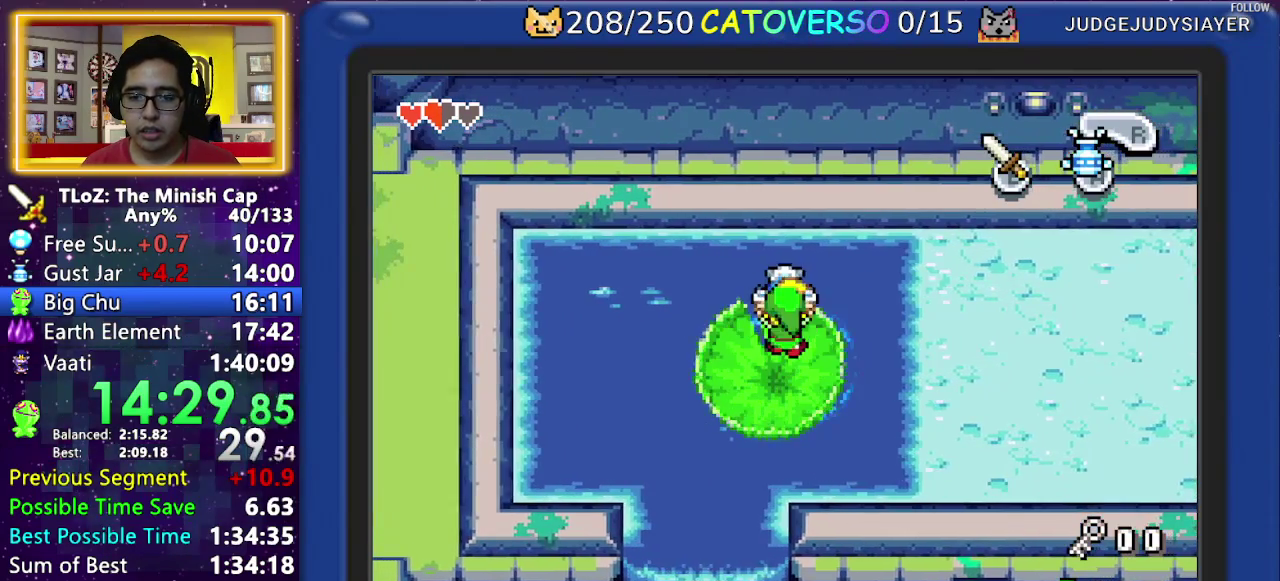
{"buttons": [], "events": []}
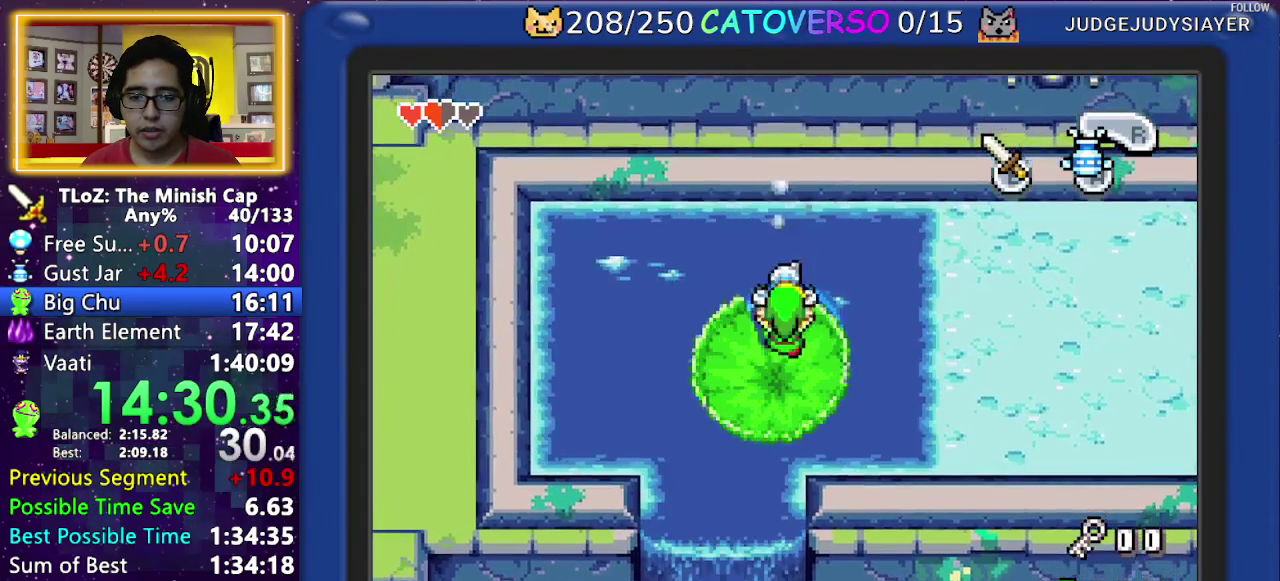
{"buttons": [], "events": []}
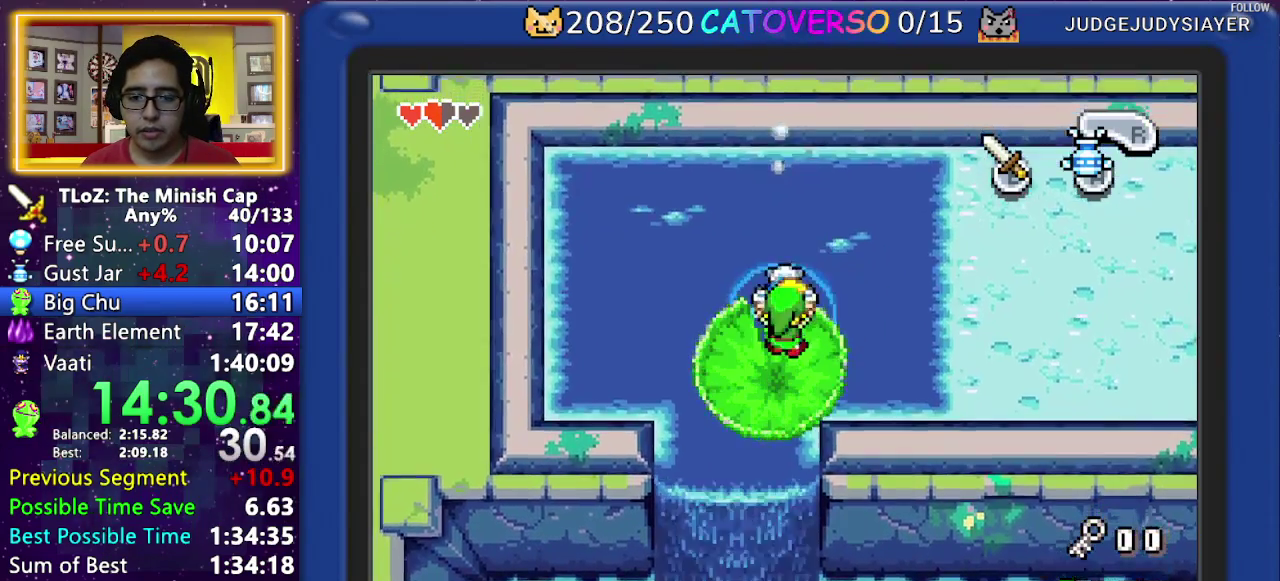
{"buttons": [], "events": []}
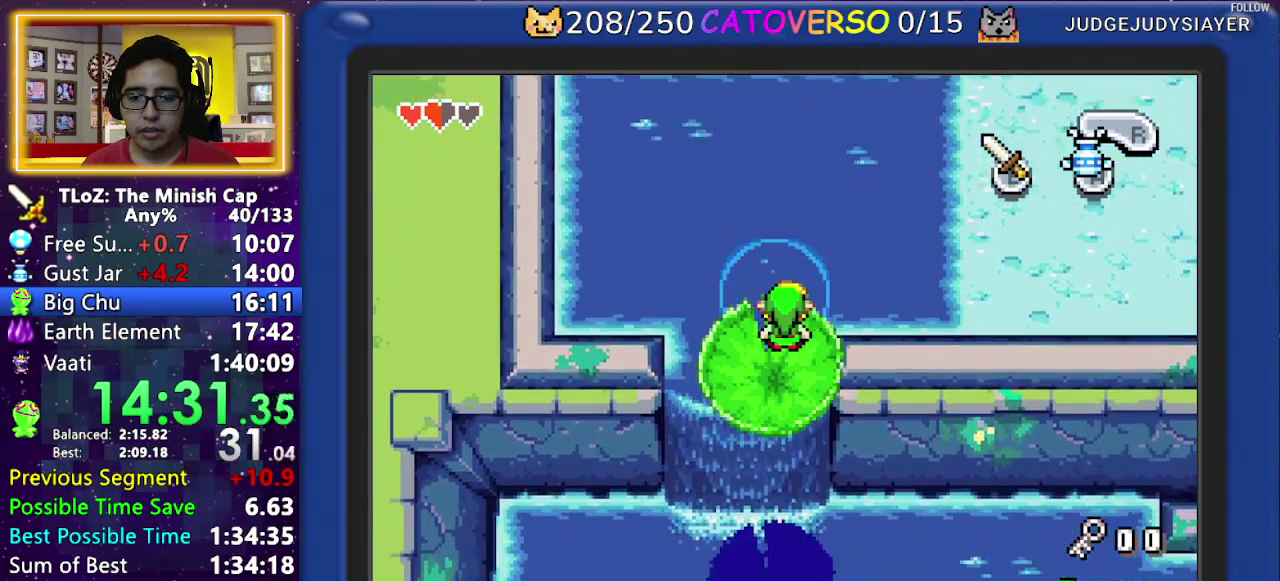
{"buttons": [], "events": []}
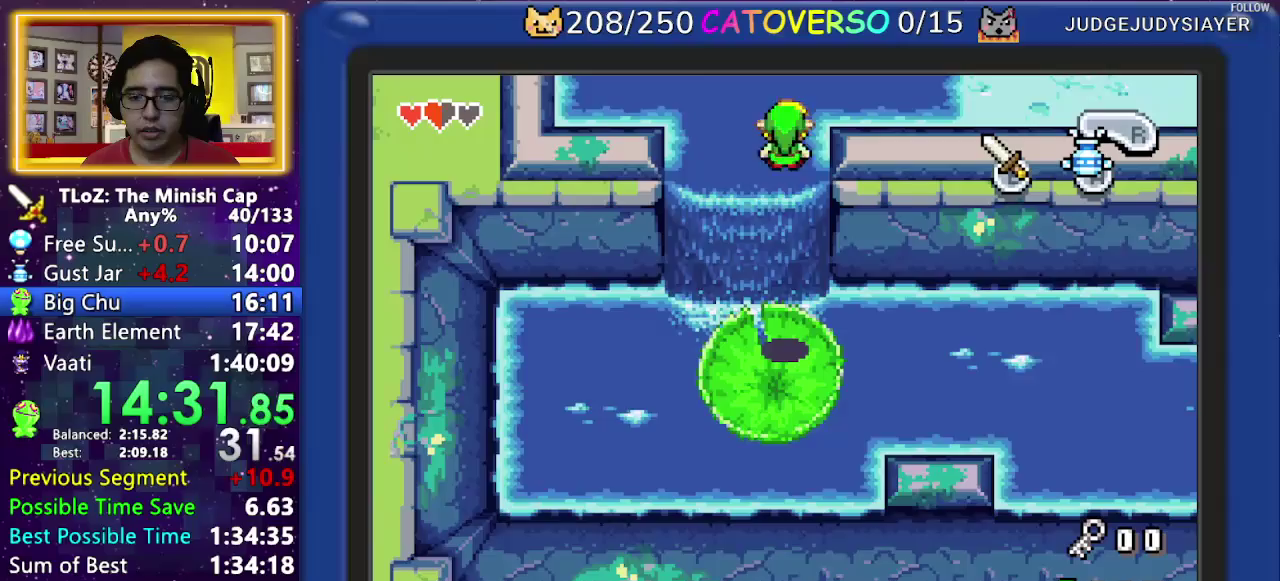
{"buttons": [], "events": [[250, "DPAD_LEFT", "down"], [483, "DPAD_LEFT", "up"]]}
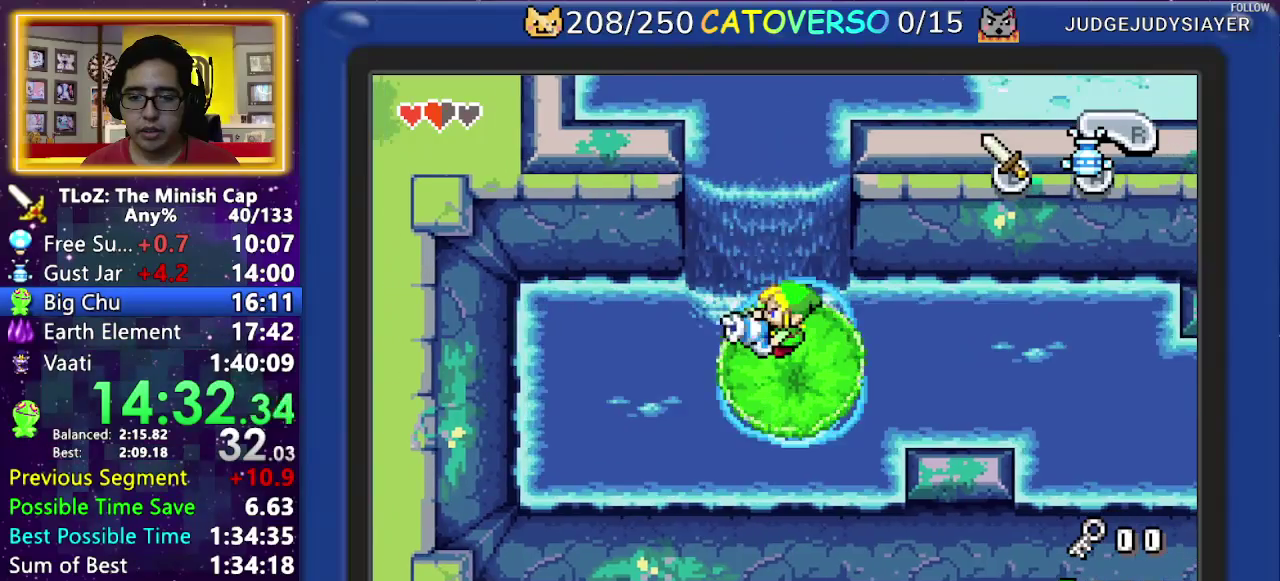
{"buttons": [], "events": []}
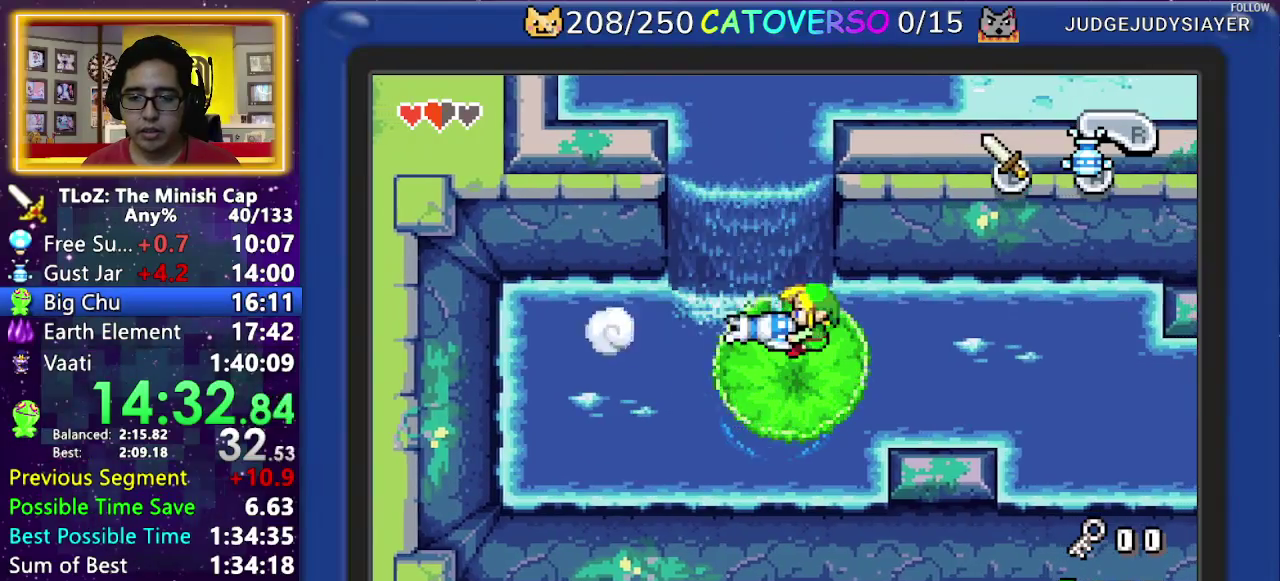
{"buttons": [], "events": []}
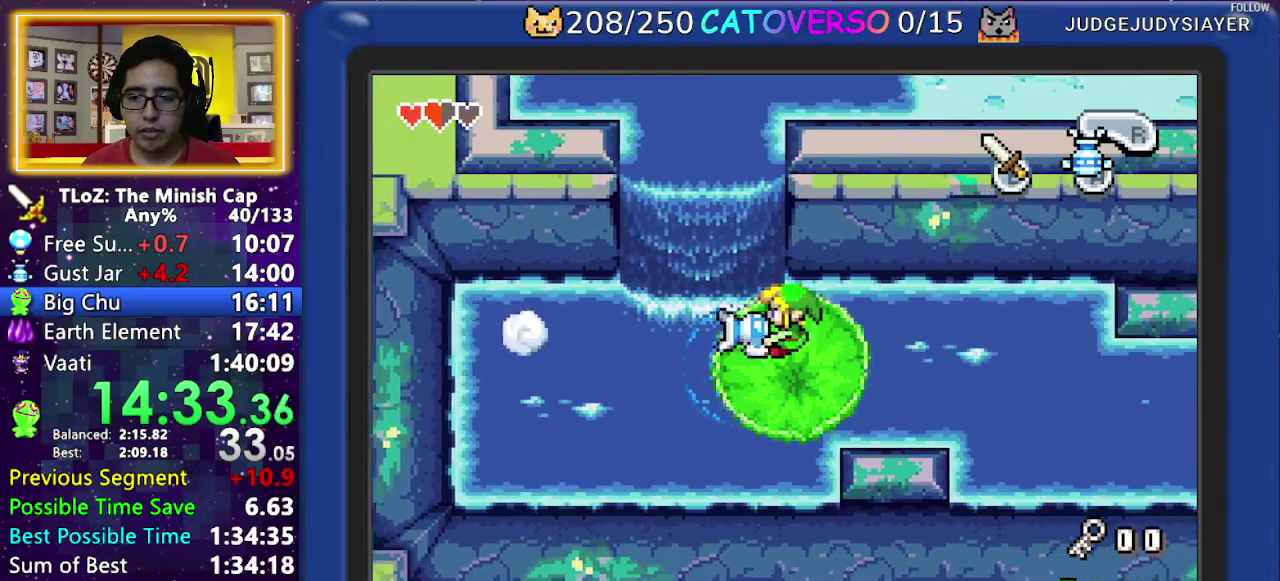
{"buttons": [], "events": []}
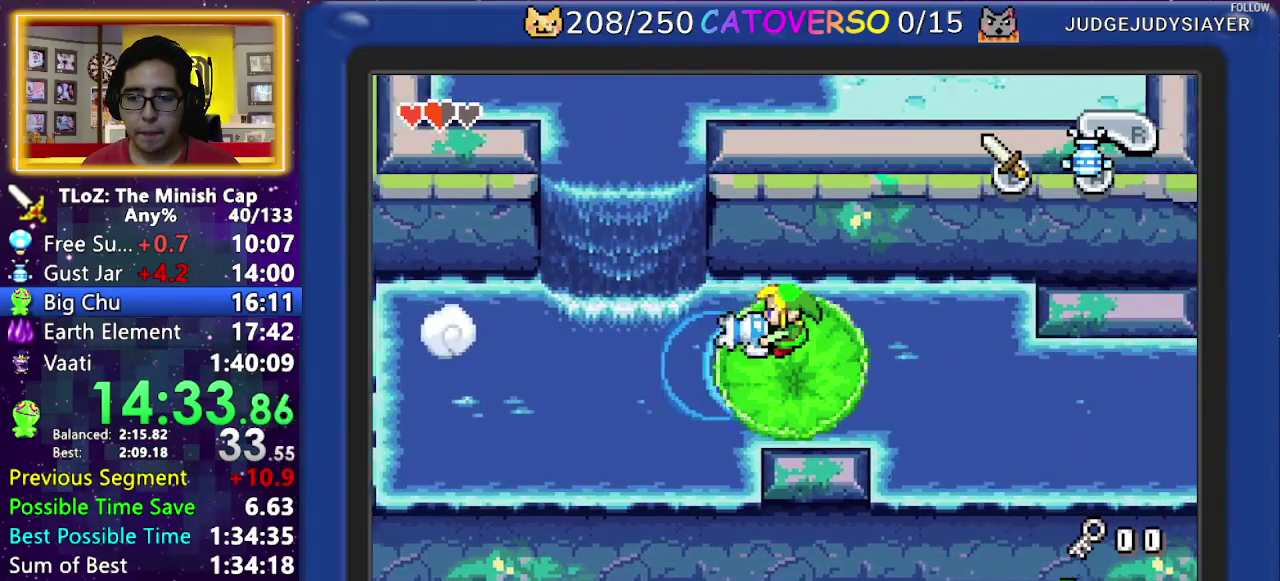
{"buttons": [], "events": []}
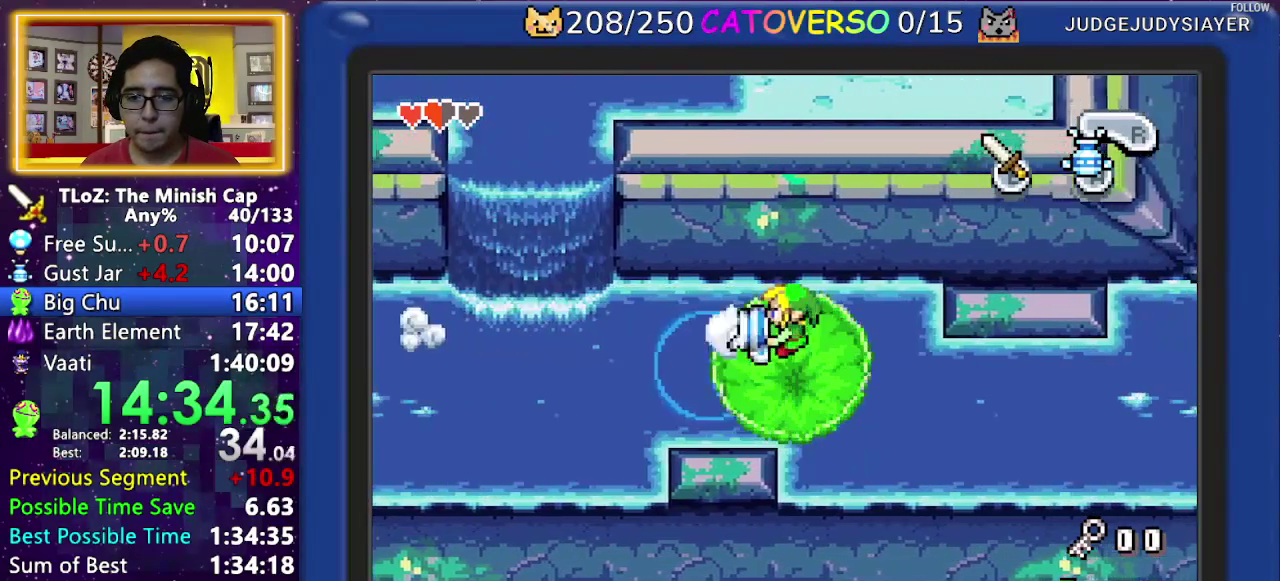
{"buttons": [], "events": []}
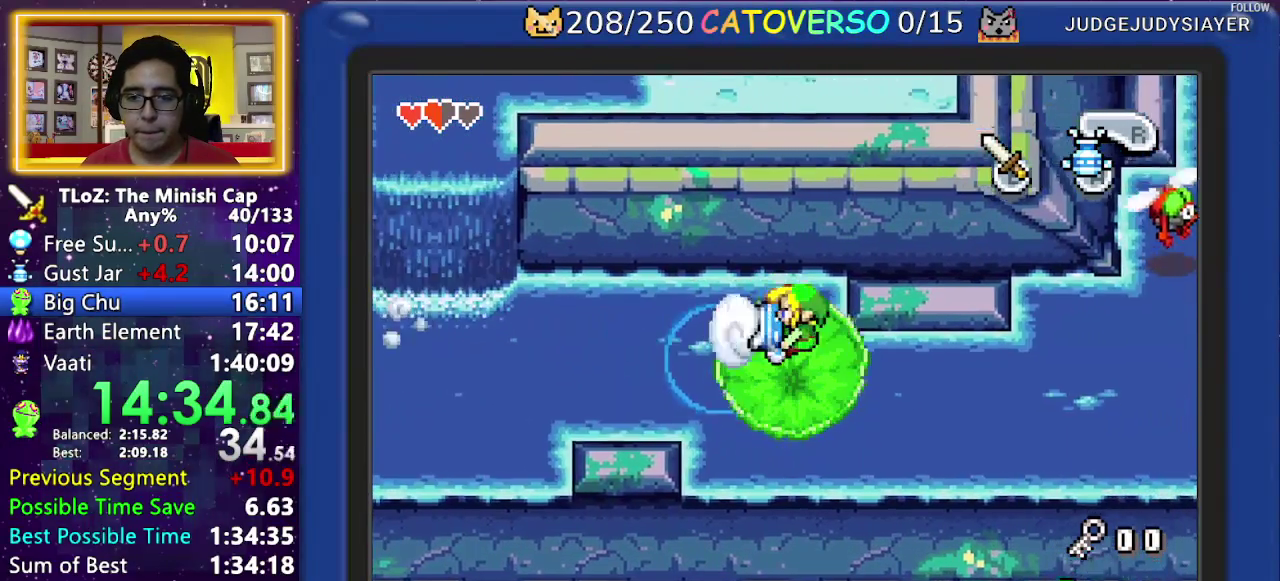
{"buttons": [], "events": []}
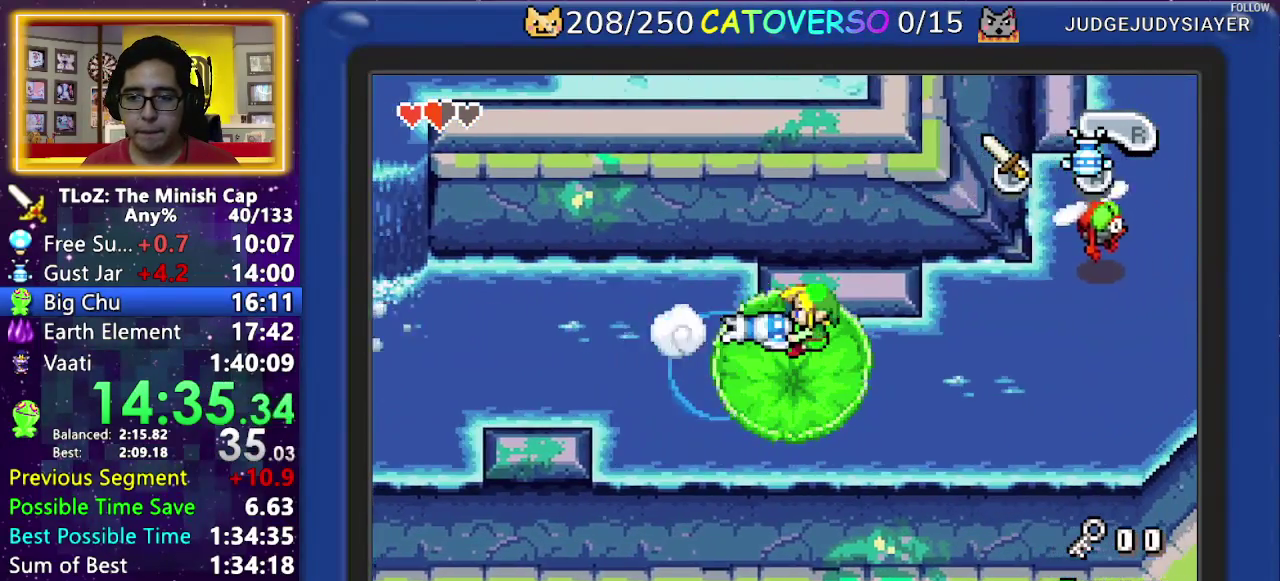
{"buttons": ["DPAD_DOWN"], "events": [[417, "DPAD_DOWN", "down"]]}
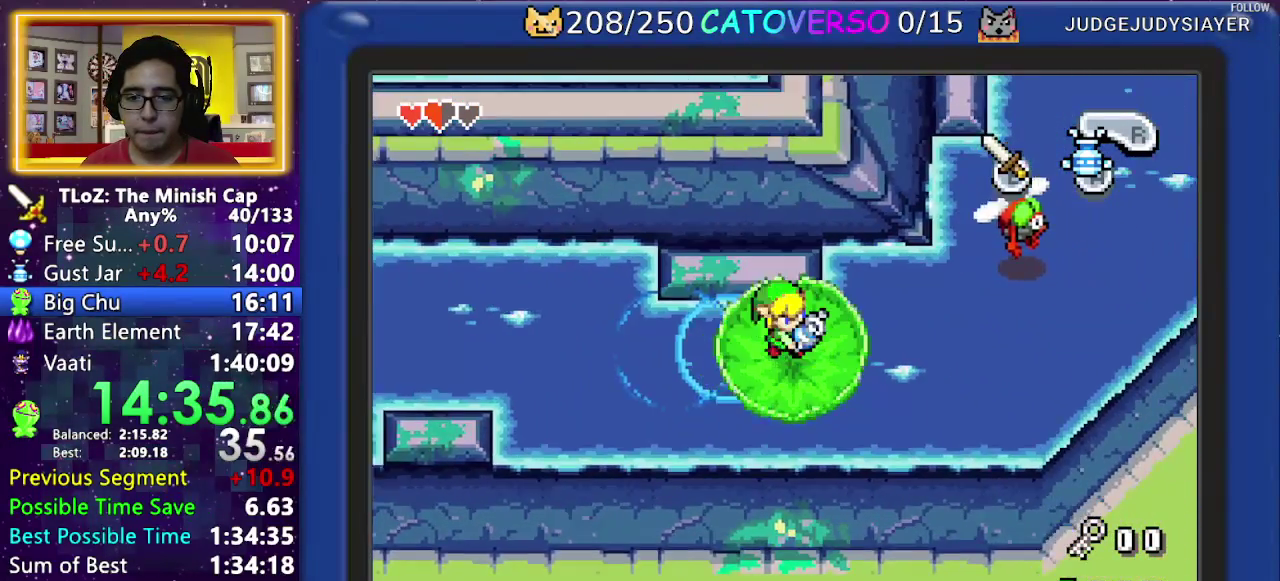
{"buttons": [], "events": [[33, "DPAD_DOWN", "up"]]}
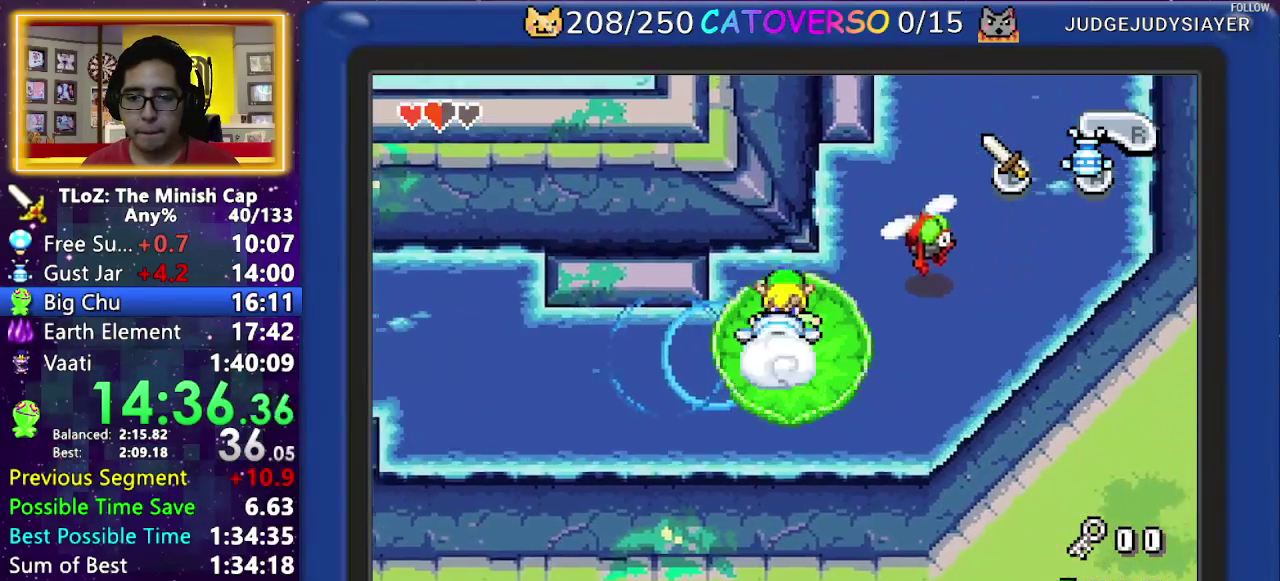
{"buttons": [], "events": []}
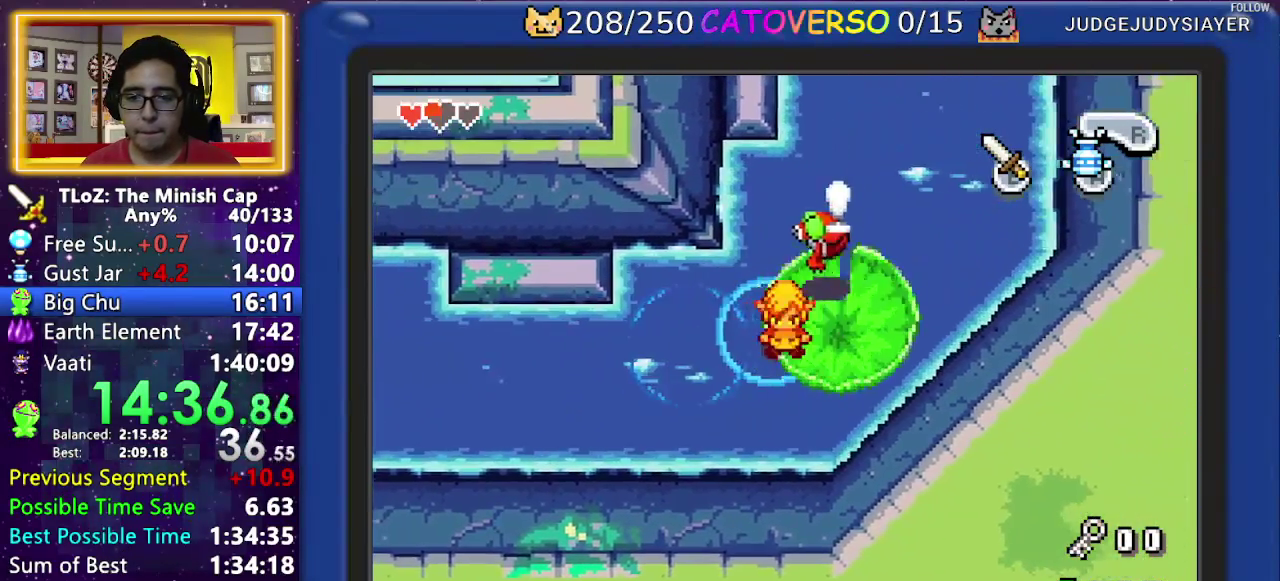
{"buttons": [], "events": []}
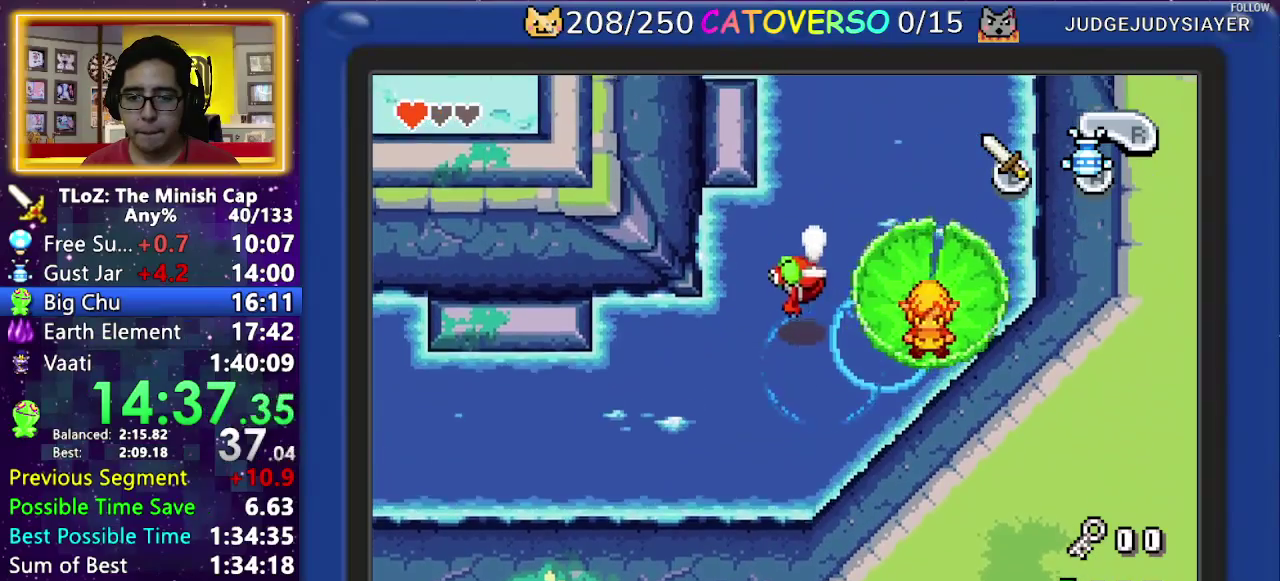
{"buttons": ["DPAD_UP"], "events": [[317, "DPAD_UP", "down"]]}
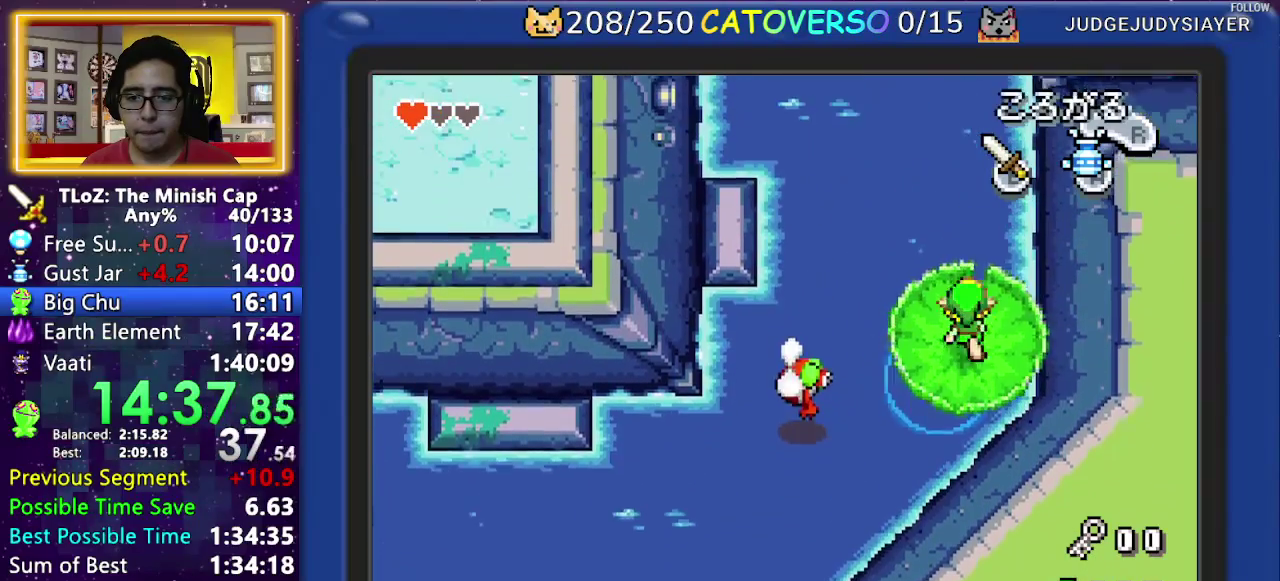
{"buttons": [], "events": [[83, "DPAD_UP", "up"], [183, "DPAD_DOWN", "down"], [333, "DPAD_DOWN", "up"]]}
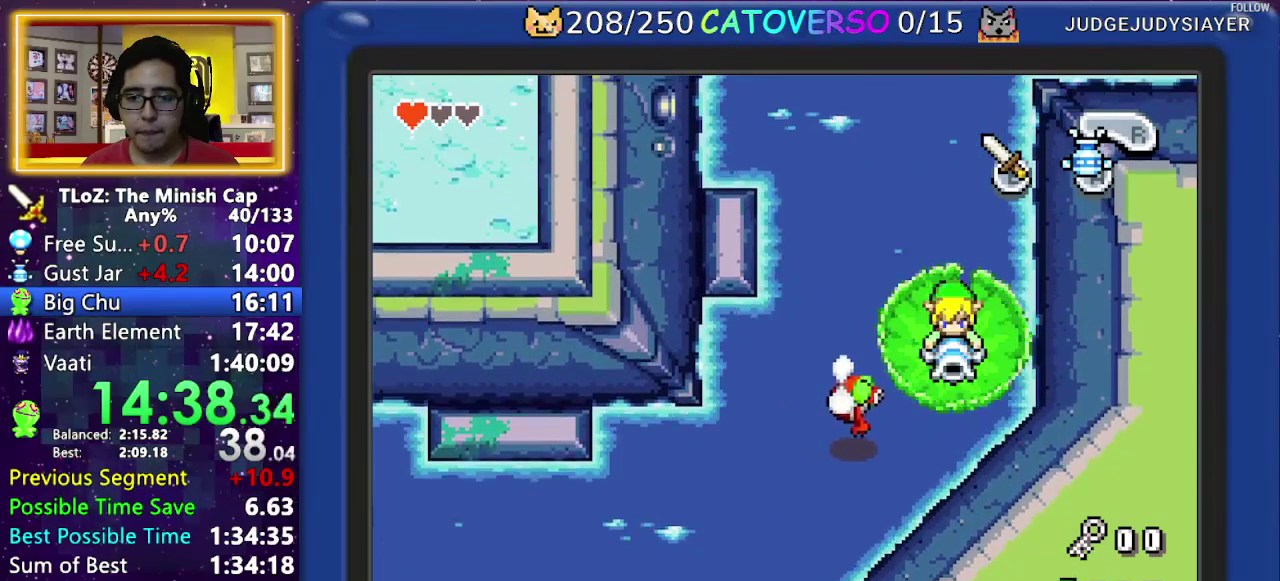
{"buttons": [], "events": []}
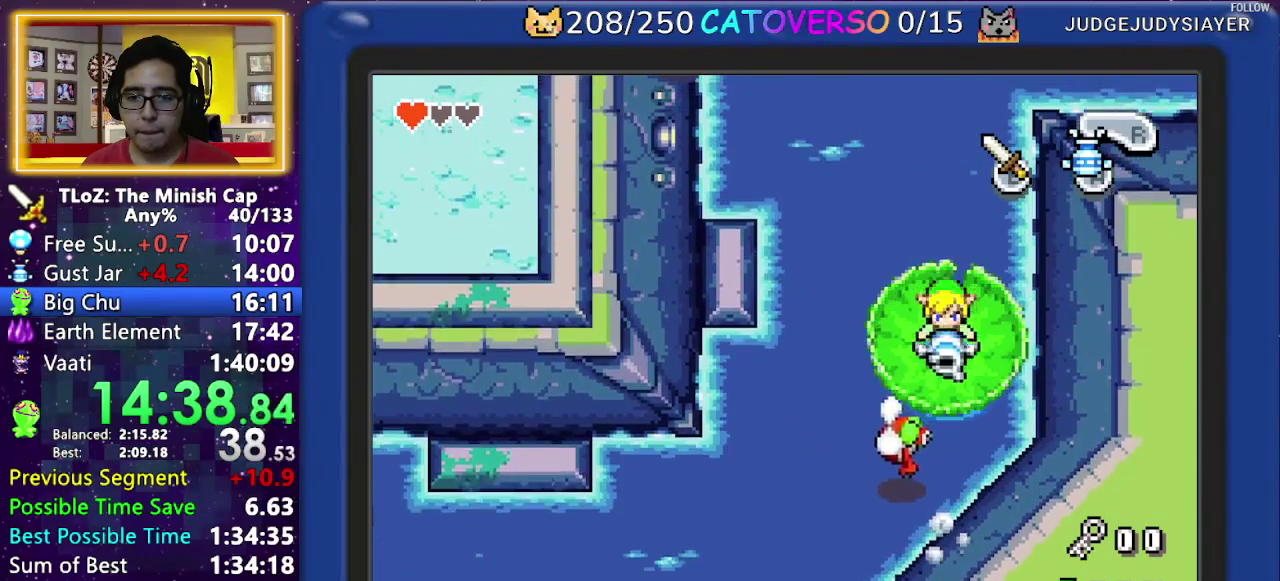
{"buttons": [], "events": []}